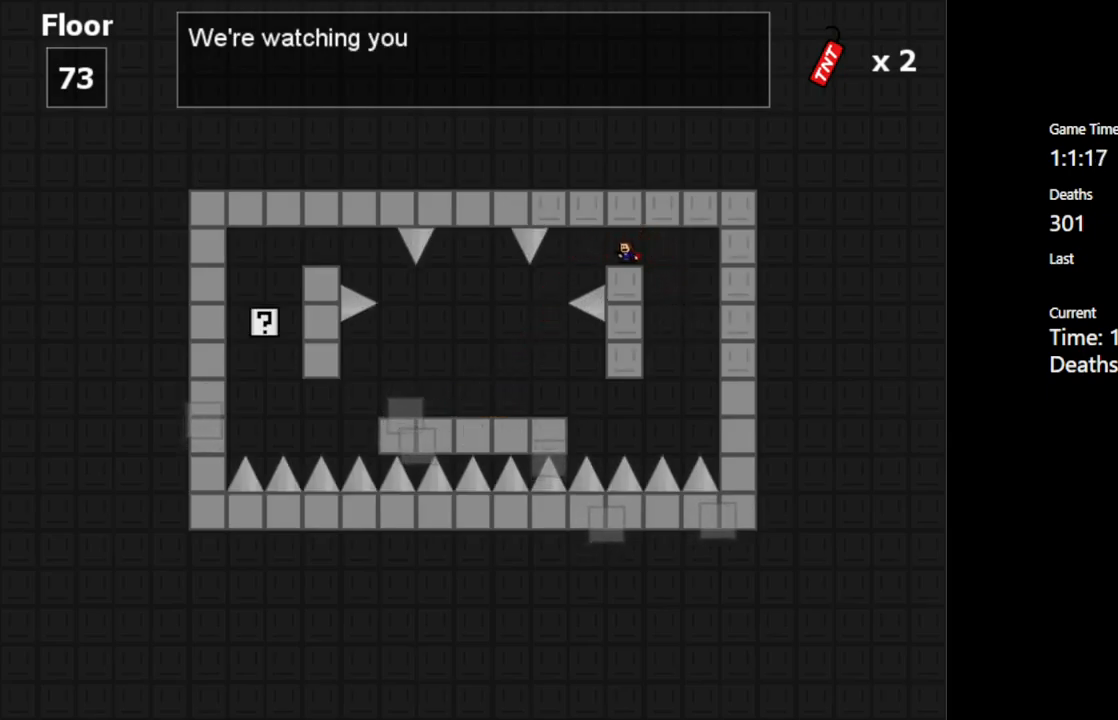
Gameplay with keyboard; each line is a JSON object with the keys held at the frame after it. "events" lists presses ("down") and releases ("up") of "c", "ctrl", "down", "left", "r", "right", "shift_l", "shift_r", "up", "v", "x" and "z" between this image and that frame as [ms after this image, input, new state], when the widget could be followed in between. No other keys are recorded. Mouse input is not recorded.
{"keys": ["left"], "events": [[284, "left", "down"], [334, "shift_l", "down"], [400, "shift_l", "up"]]}
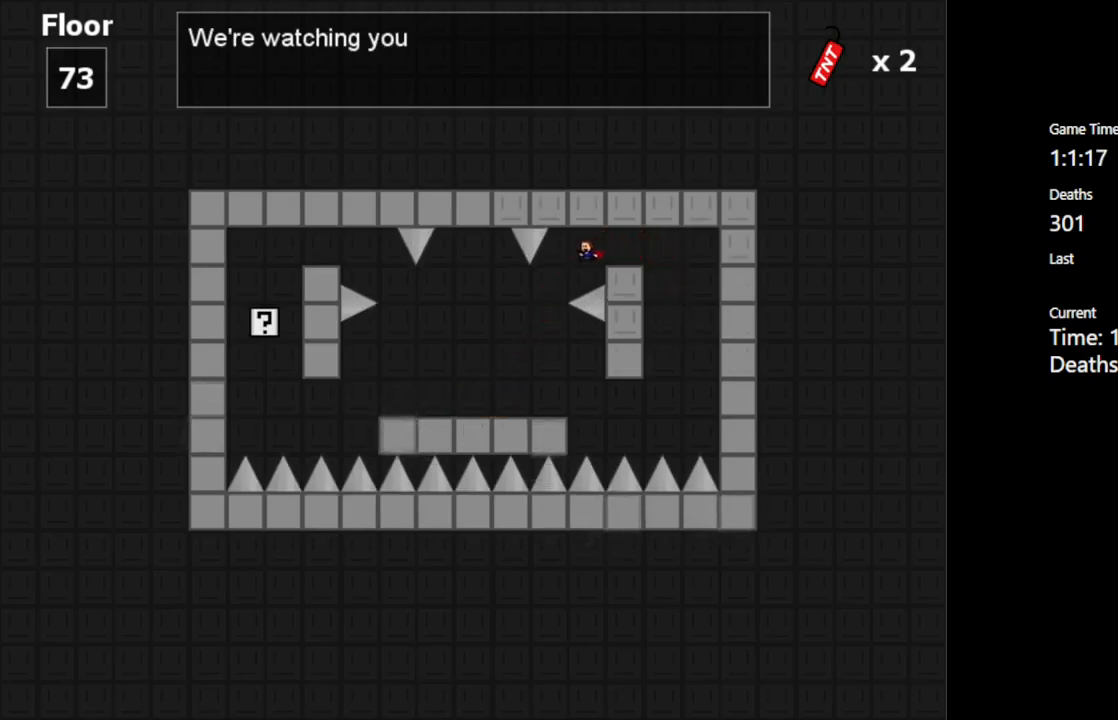
{"keys": ["left"], "events": []}
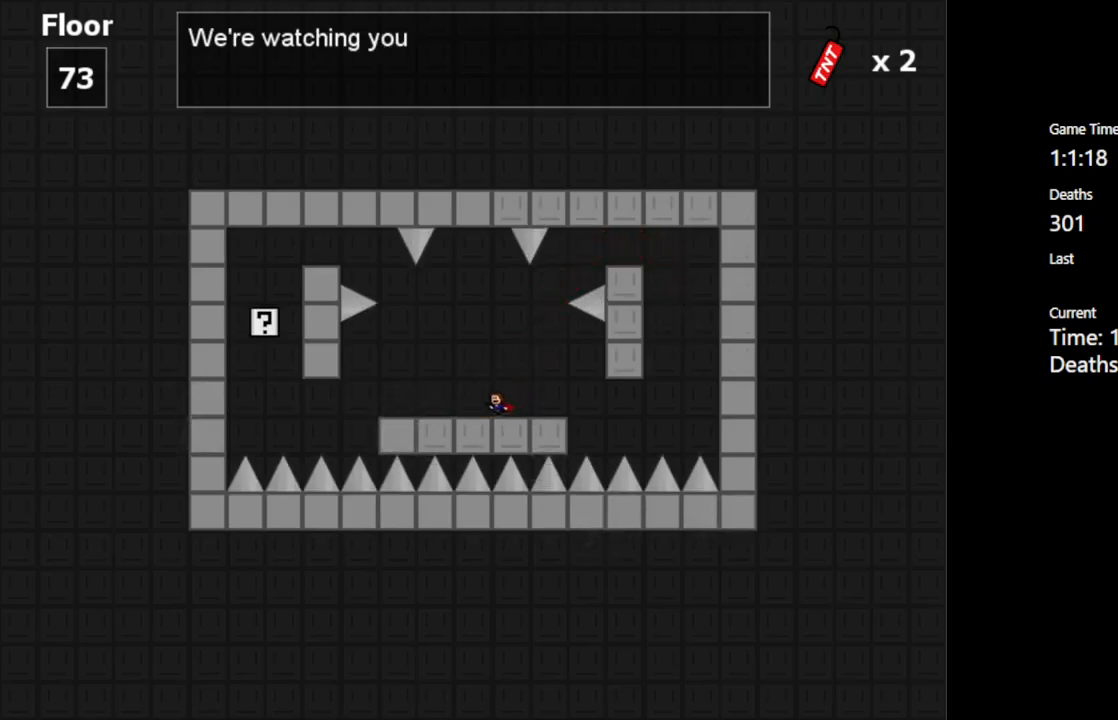
{"keys": ["shift_l"], "events": [[350, "shift_l", "down"], [484, "left", "up"]]}
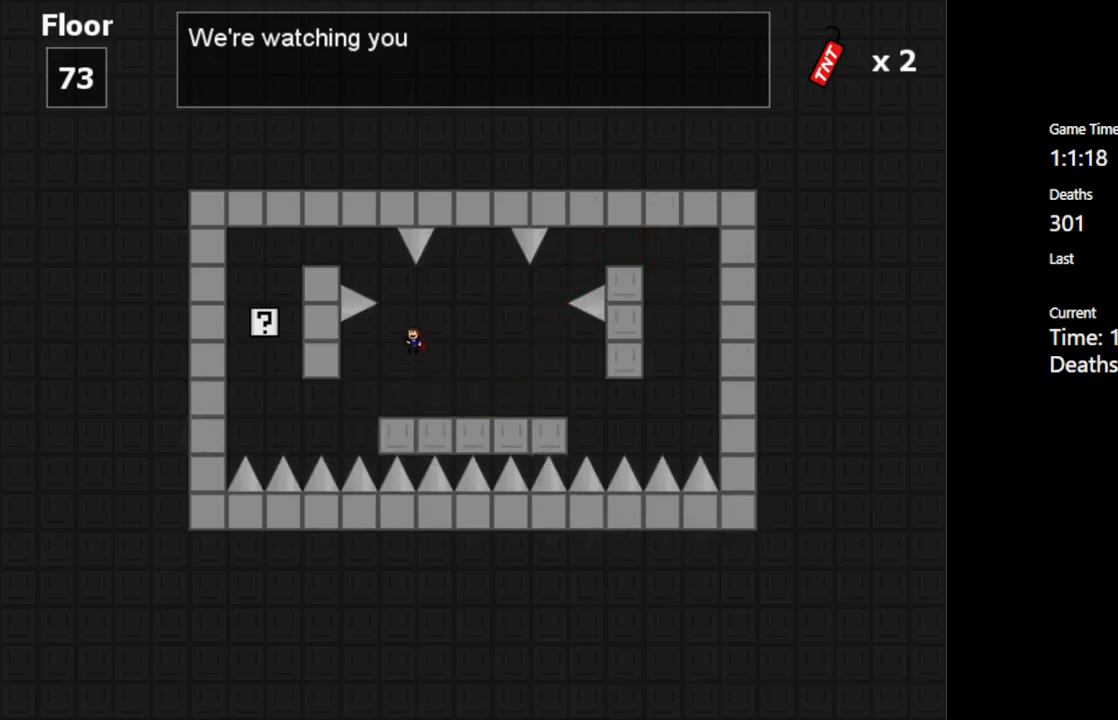
{"keys": ["left", "shift_l"], "events": [[150, "shift_l", "up"], [184, "left", "down"], [217, "shift_l", "down"]]}
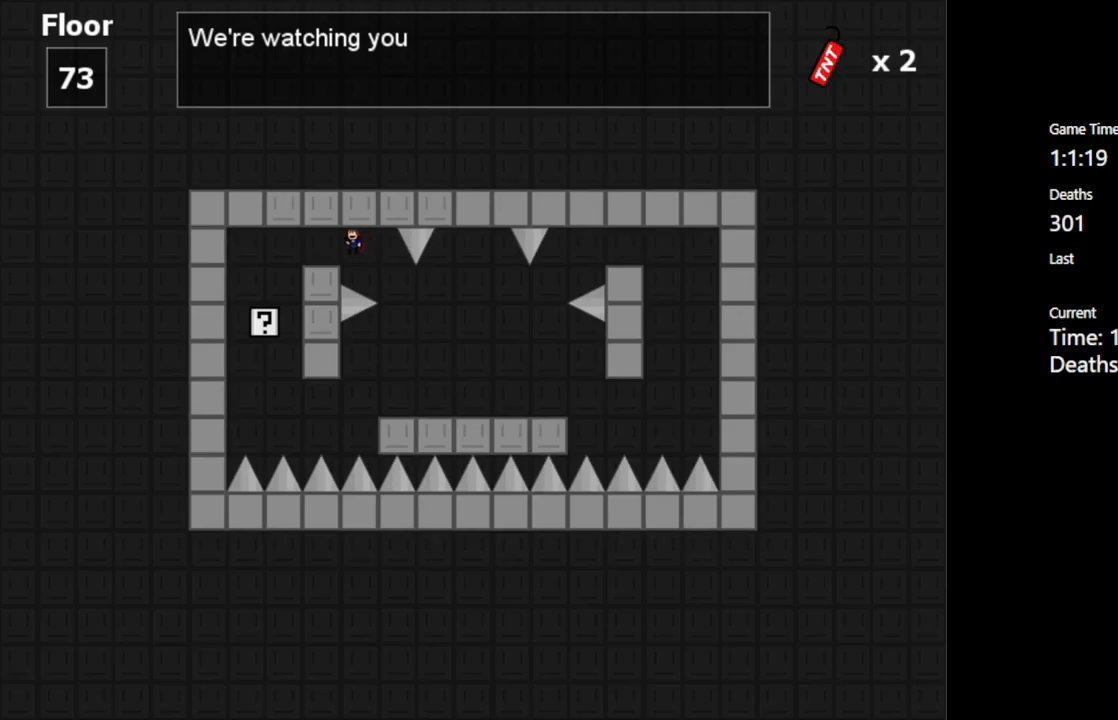
{"keys": ["left"], "events": [[50, "shift_l", "up"], [184, "left", "up"], [334, "left", "down"]]}
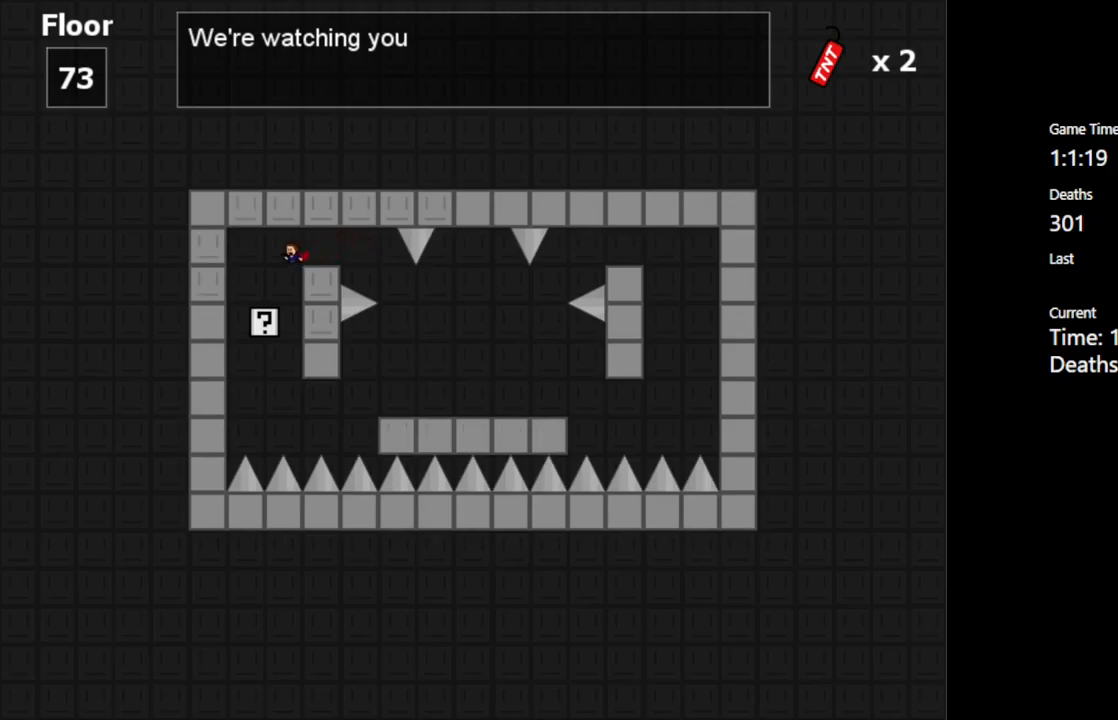
{"keys": ["right", "shift_l"], "events": [[117, "left", "up"], [267, "shift_l", "down"], [350, "right", "down"]]}
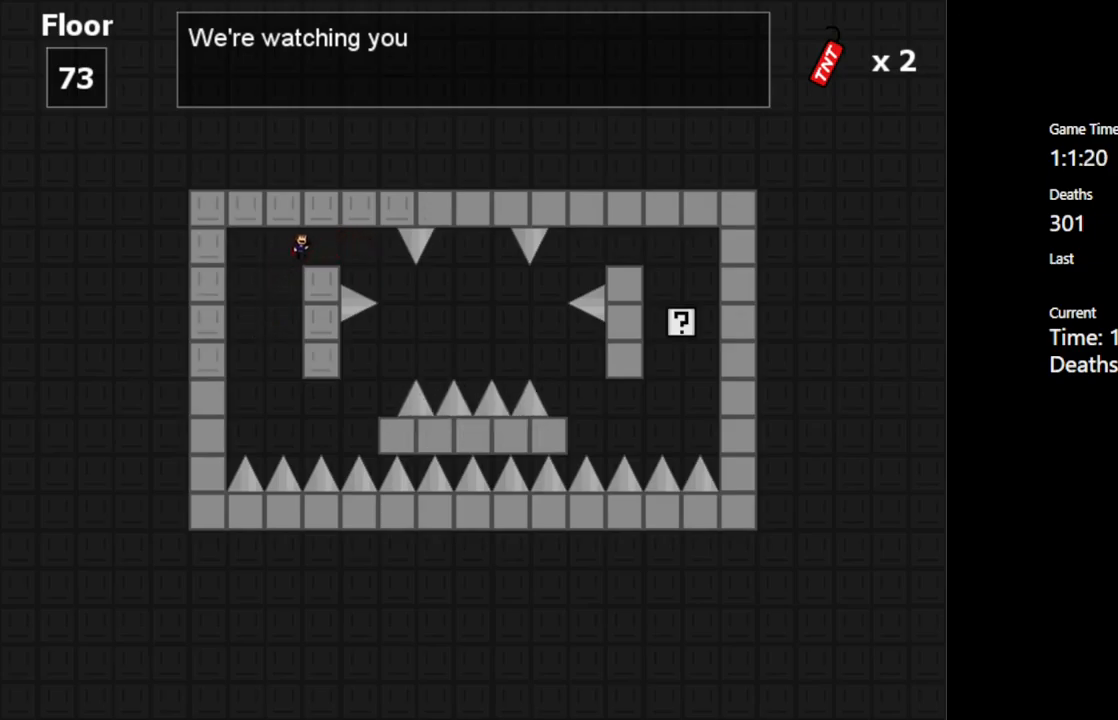
{"keys": [], "events": [[100, "shift_l", "up"], [134, "right", "up"]]}
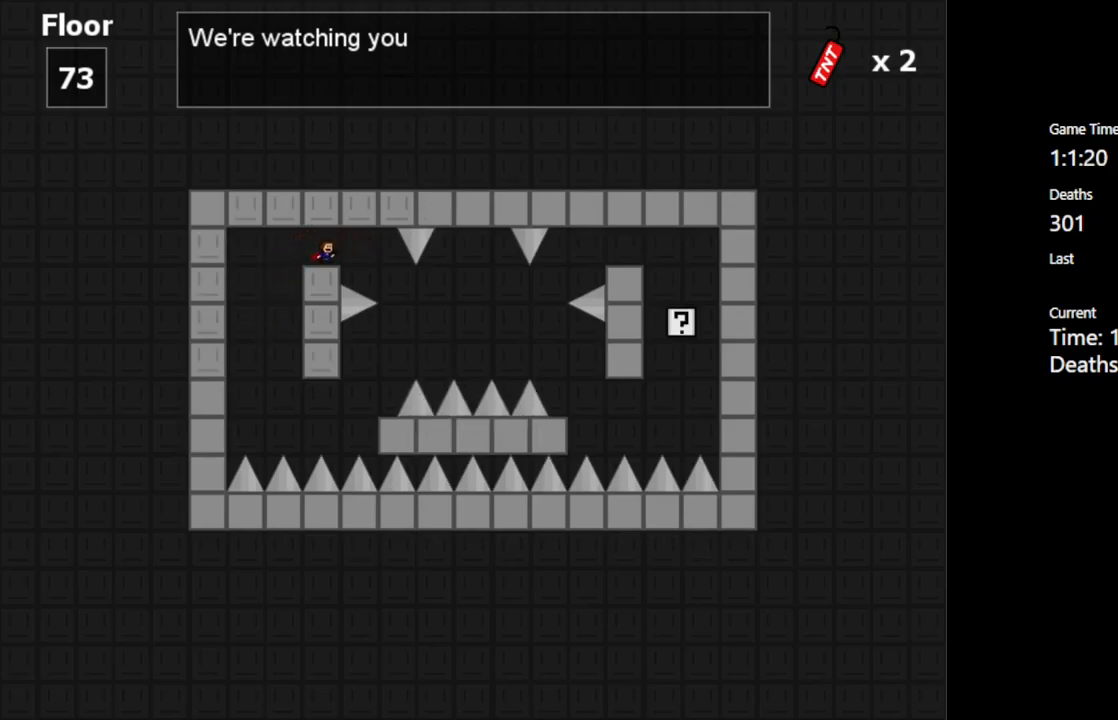
{"keys": [], "events": [[67, "right", "down"], [84, "shift_l", "down"], [167, "shift_l", "up"], [467, "right", "up"]]}
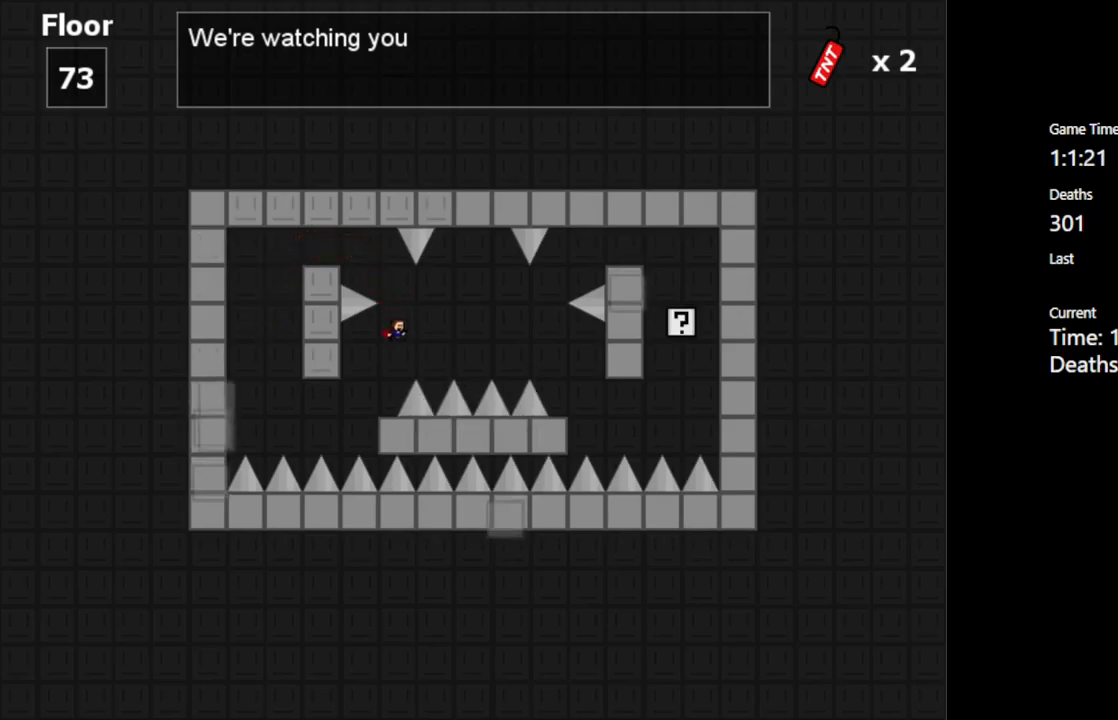
{"keys": [], "events": [[50, "shift_l", "down"], [100, "shift_l", "up"], [400, "left", "down"], [500, "left", "up"]]}
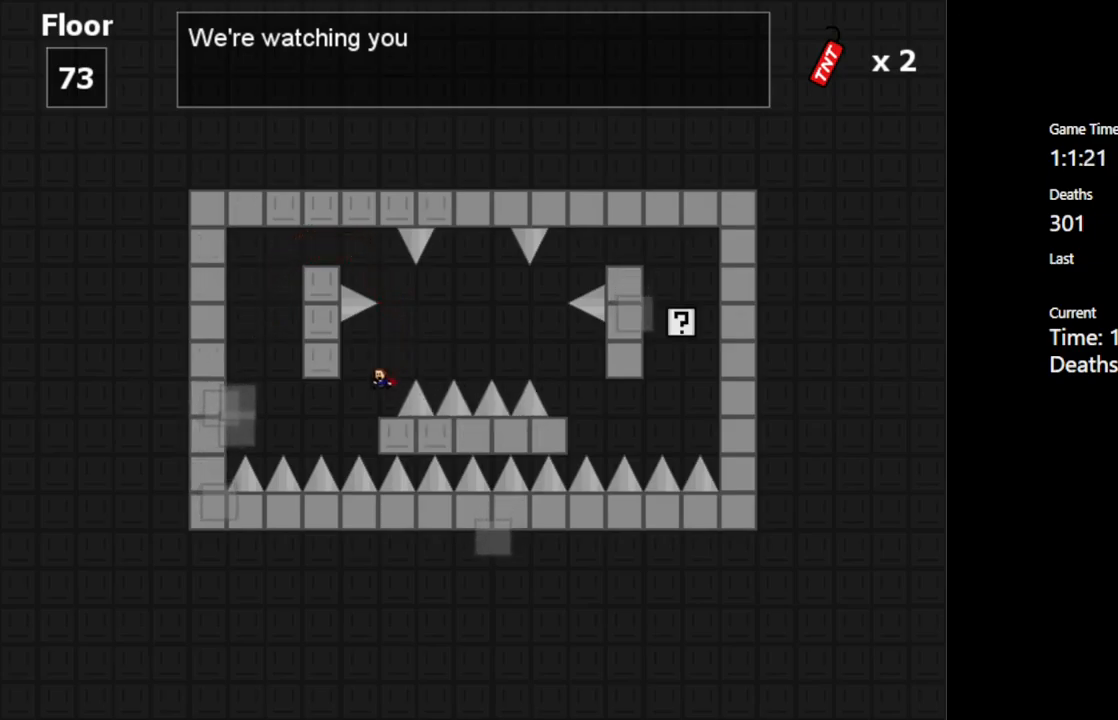
{"keys": ["right", "shift_l"], "events": [[217, "shift_l", "down"], [234, "right", "down"]]}
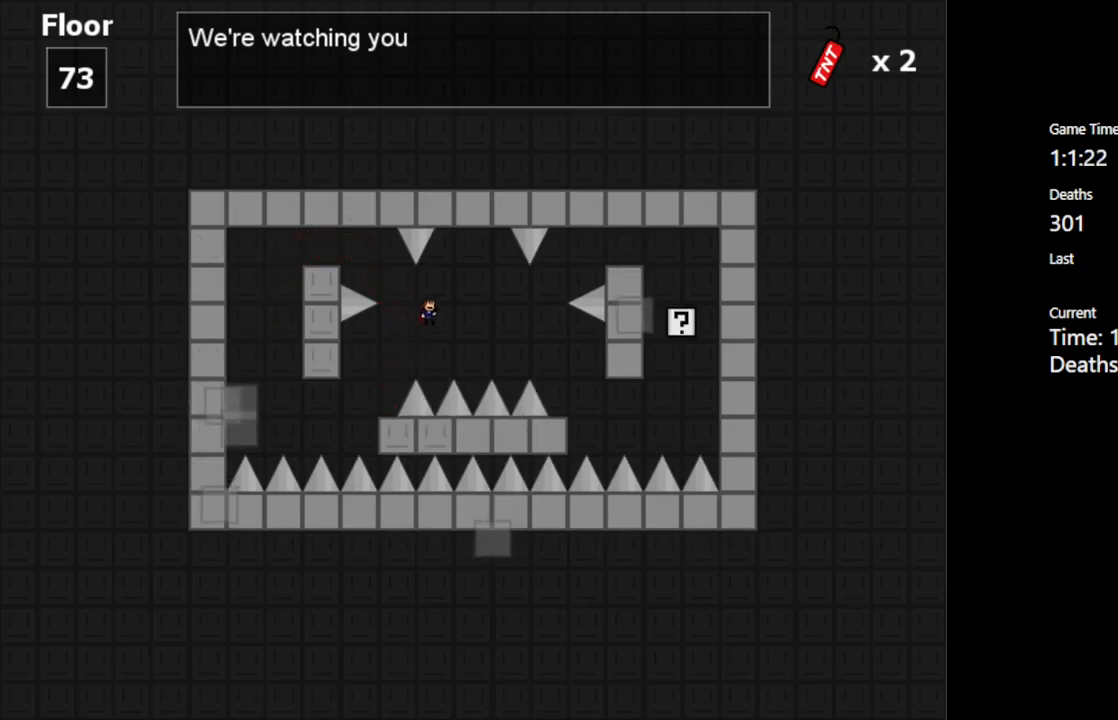
{"keys": ["right"], "events": [[150, "shift_l", "up"], [450, "shift_l", "down"], [500, "shift_l", "up"]]}
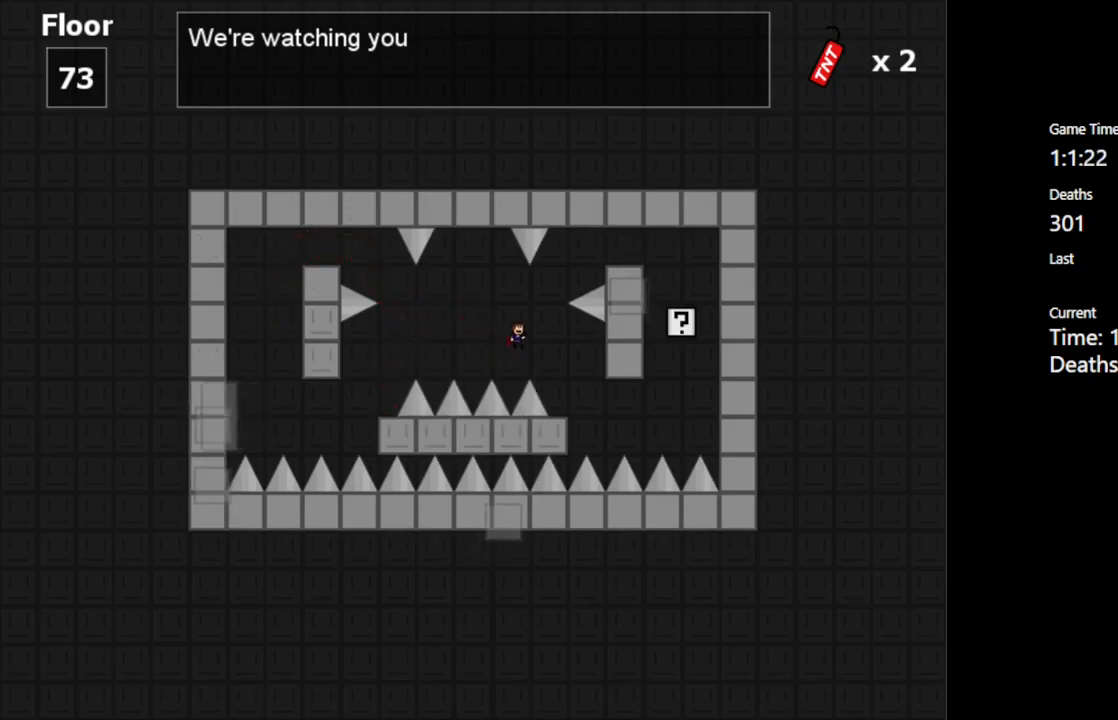
{"keys": [], "events": [[50, "right", "up"], [250, "right", "down"], [484, "right", "up"]]}
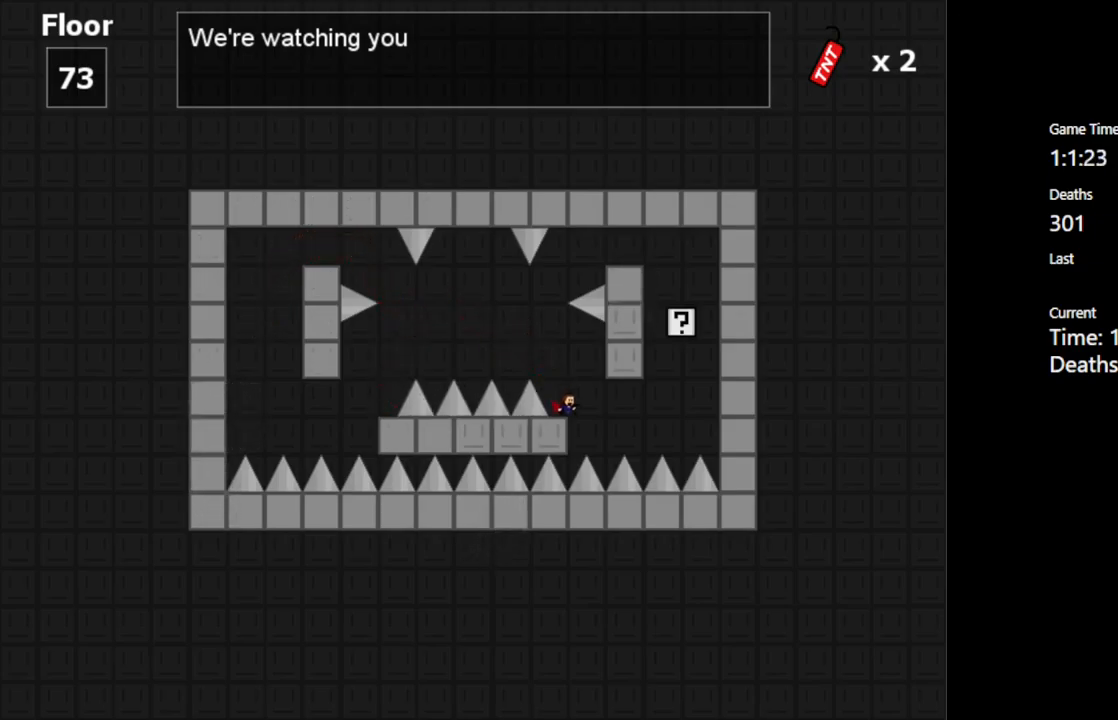
{"keys": [], "events": [[117, "shift_l", "down"], [134, "left", "down"], [284, "left", "up"], [450, "shift_l", "up"]]}
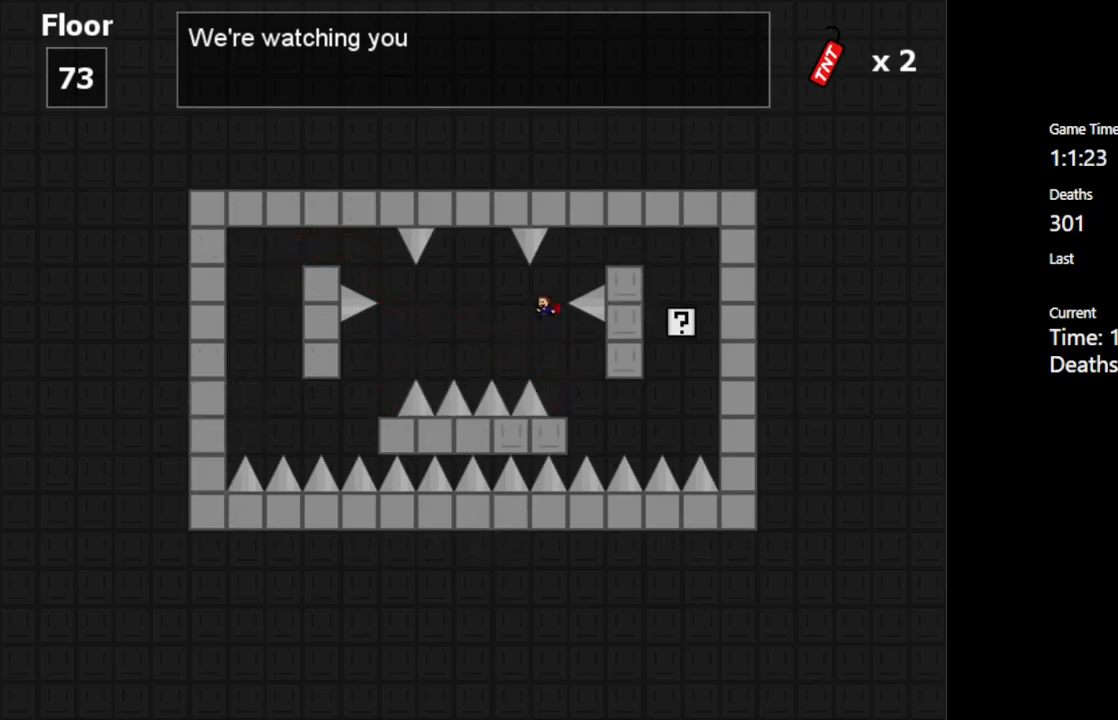
{"keys": ["right"], "events": [[50, "right", "down"], [50, "shift_l", "down"], [367, "shift_l", "up"]]}
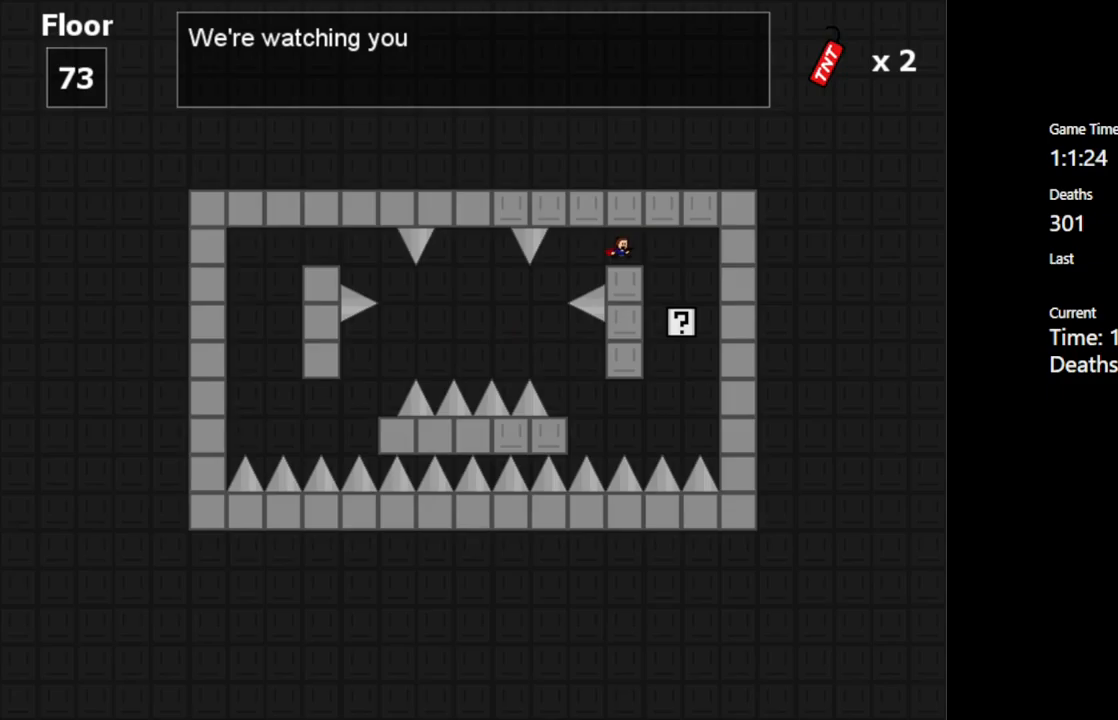
{"keys": [], "events": [[17, "right", "up"], [200, "right", "down"], [483, "right", "up"]]}
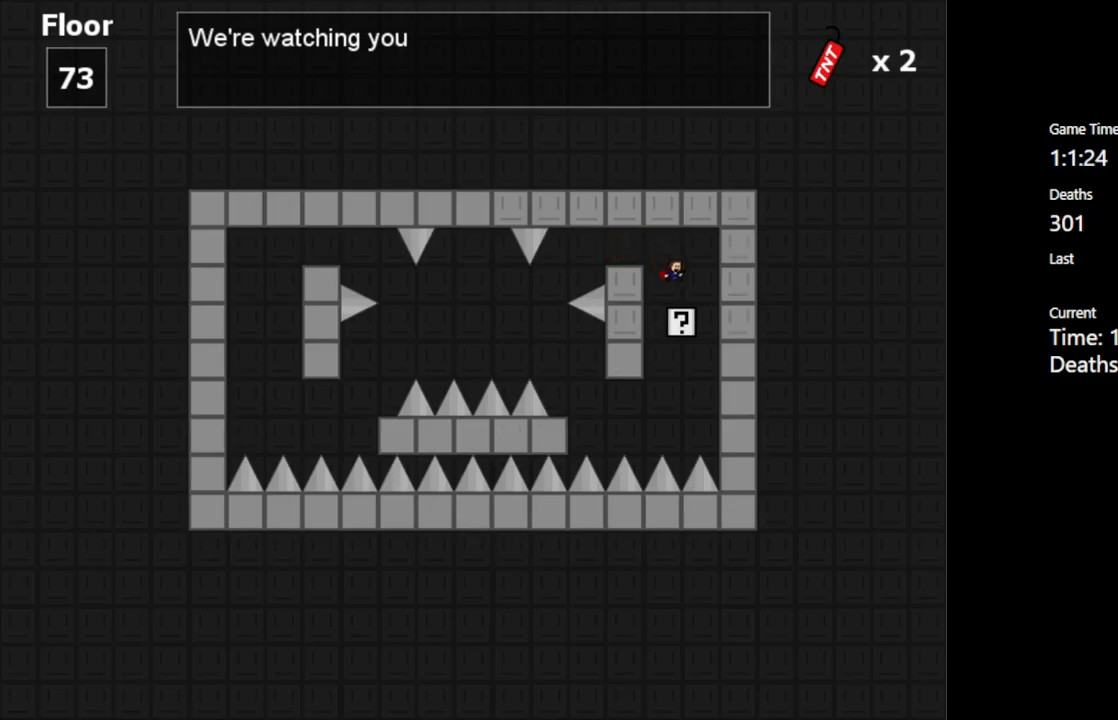
{"keys": [], "events": [[100, "shift_l", "down"], [133, "left", "down"], [417, "left", "up"], [417, "shift_l", "up"]]}
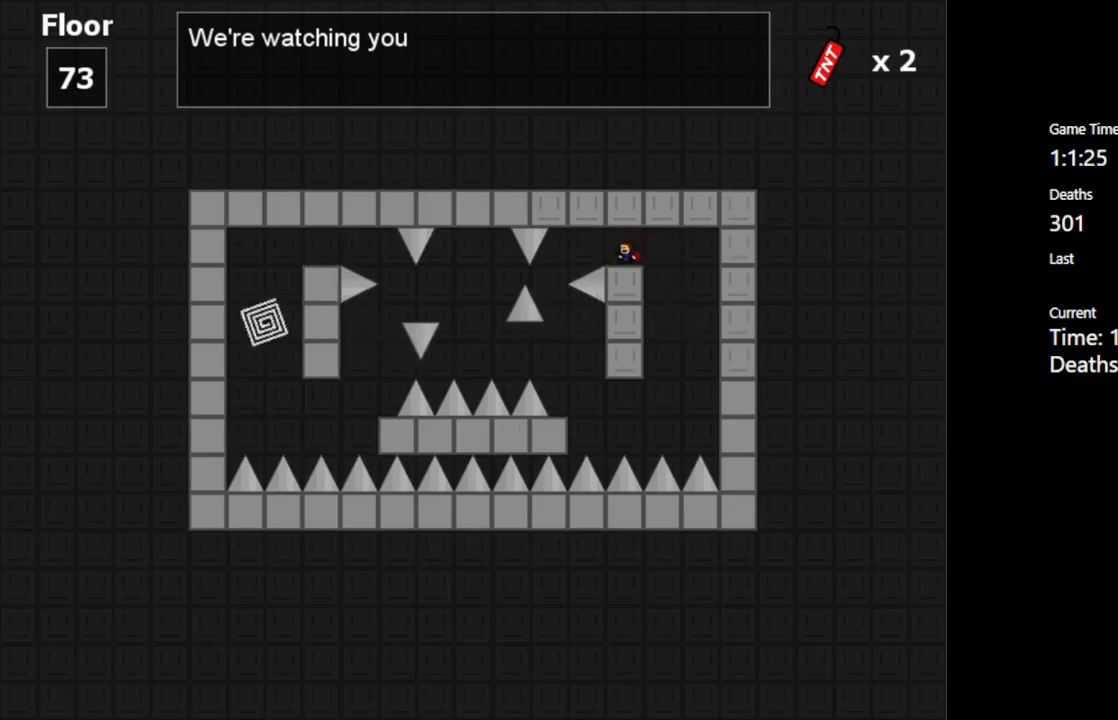
{"keys": [], "events": [[200, "left", "down"], [250, "left", "up"]]}
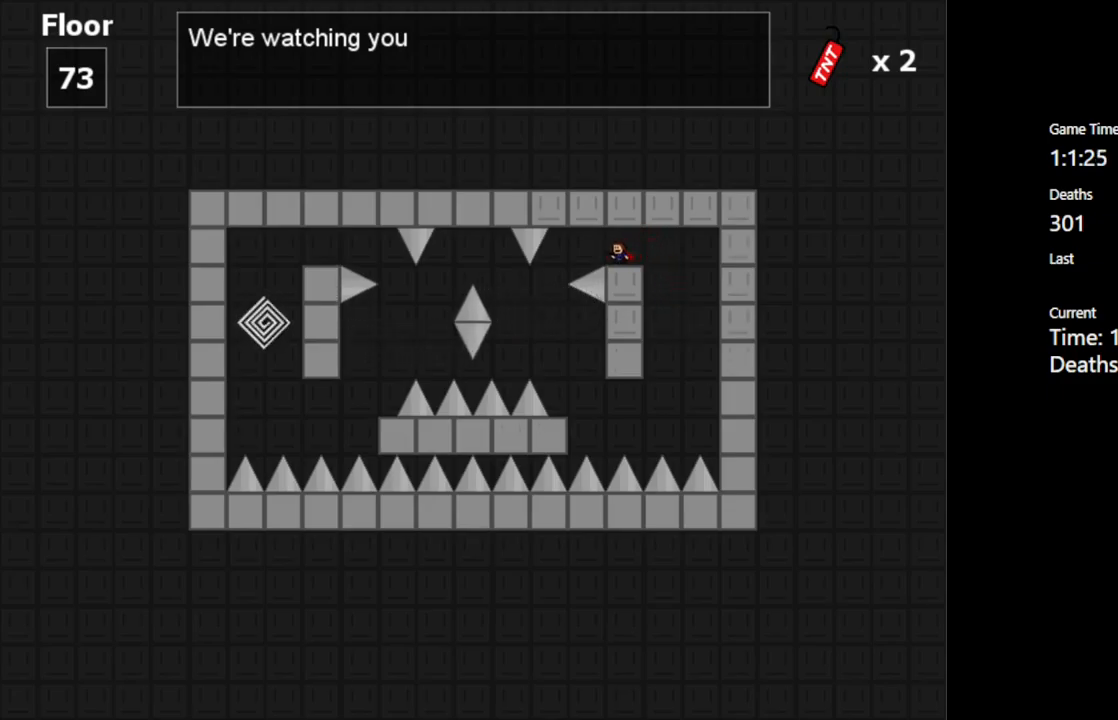
{"keys": [], "events": [[283, "left", "down"], [317, "left", "up"]]}
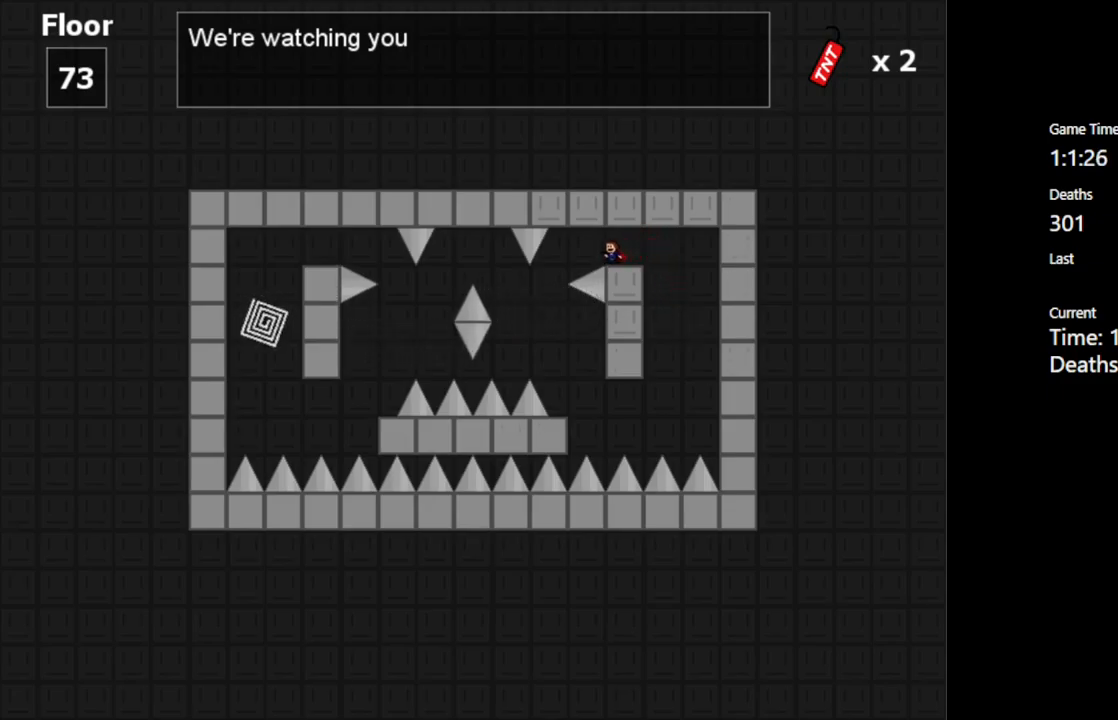
{"keys": ["left", "shift_l"], "events": [[283, "left", "down"], [300, "shift_l", "down"], [367, "shift_l", "up"], [450, "shift_l", "down"]]}
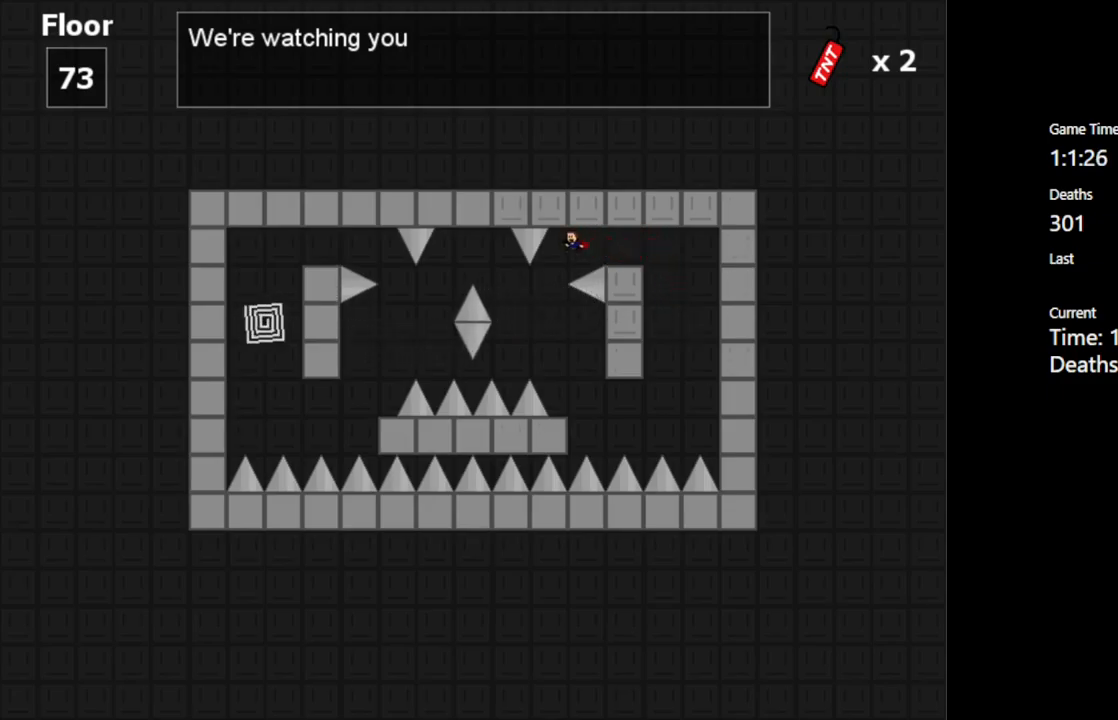
{"keys": [], "events": [[17, "shift_l", "up"], [150, "left", "up"], [300, "right", "down"], [417, "right", "up"]]}
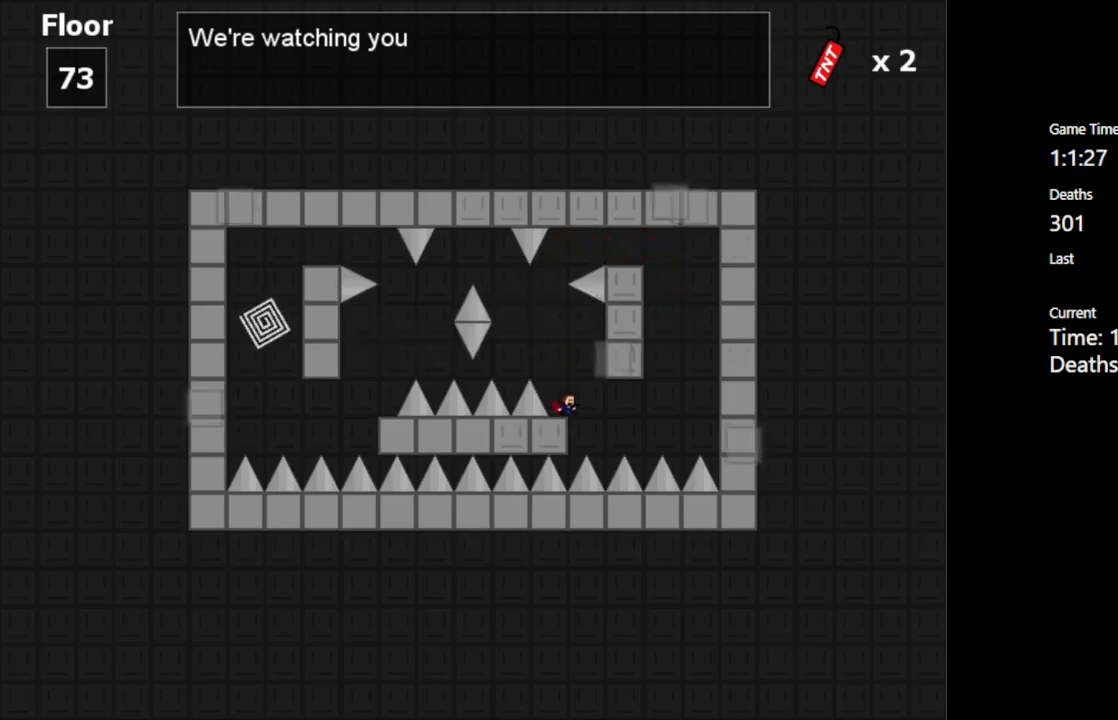
{"keys": ["left"], "events": [[483, "left", "down"]]}
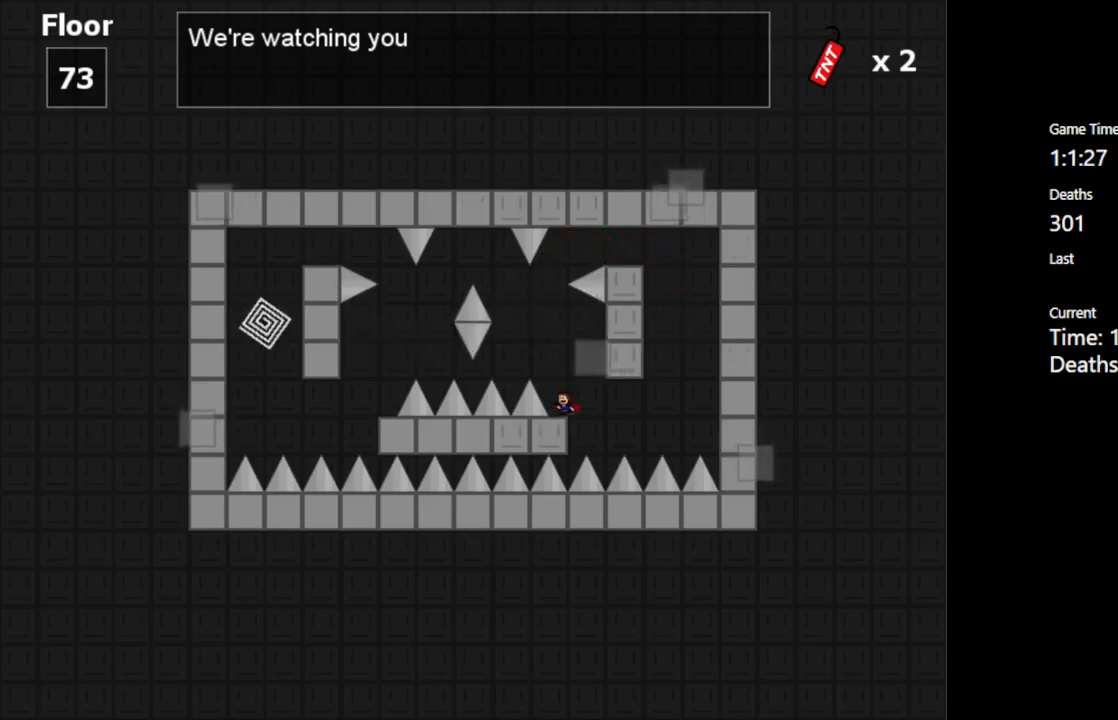
{"keys": [], "events": [[17, "left", "up"]]}
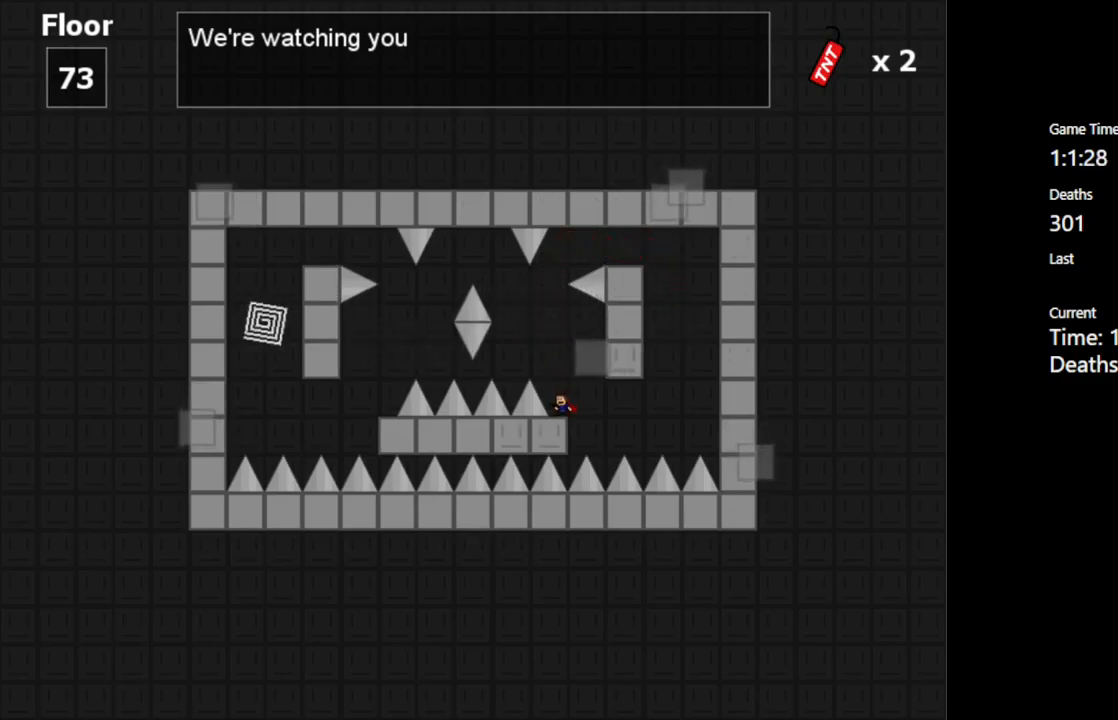
{"keys": [], "events": [[83, "shift_l", "down"], [117, "left", "down"], [417, "shift_l", "up"], [433, "left", "up"]]}
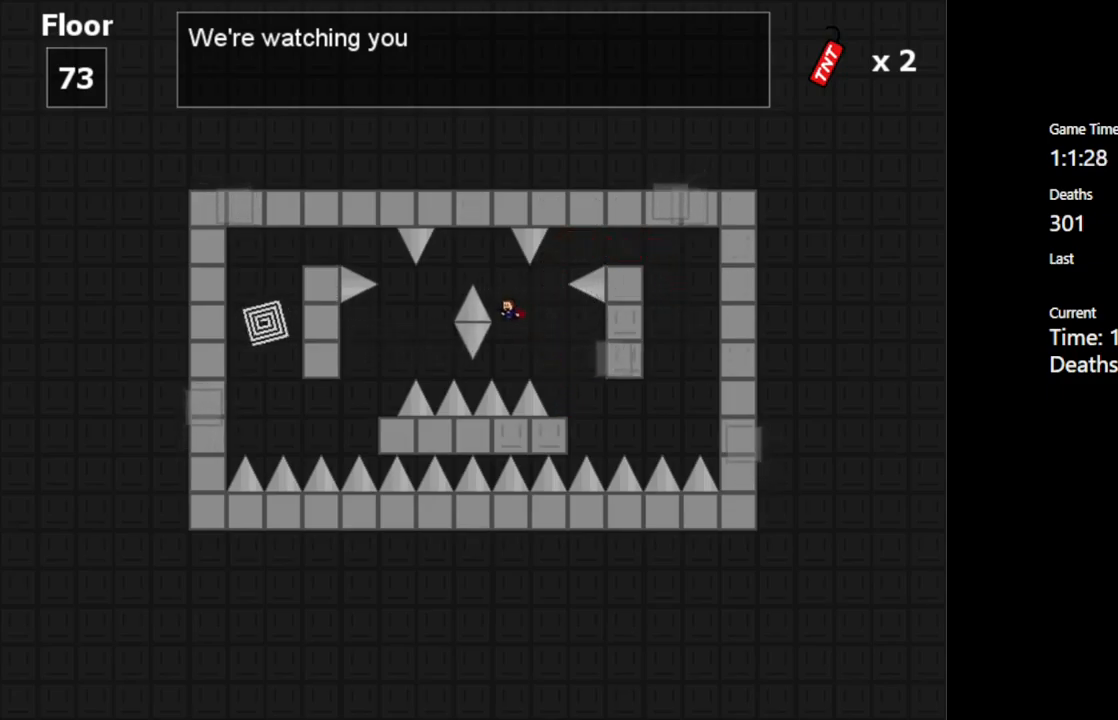
{"keys": ["left"], "events": [[33, "left", "down"], [33, "shift_l", "down"], [217, "shift_l", "up"]]}
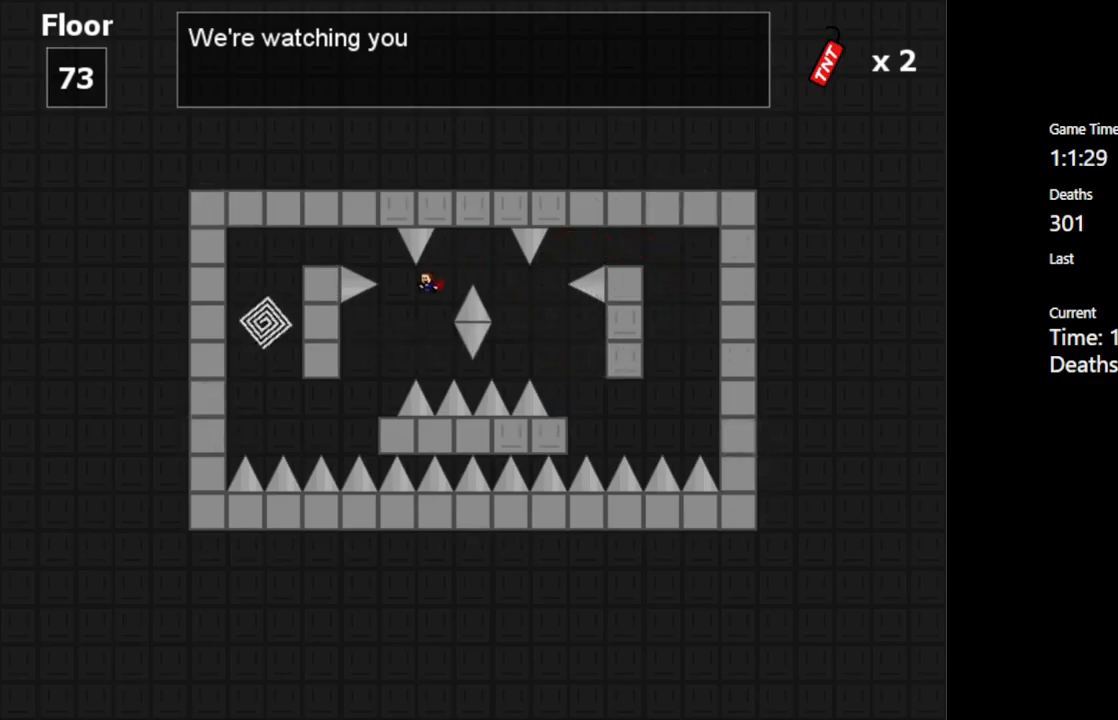
{"keys": [], "events": [[267, "left", "up"]]}
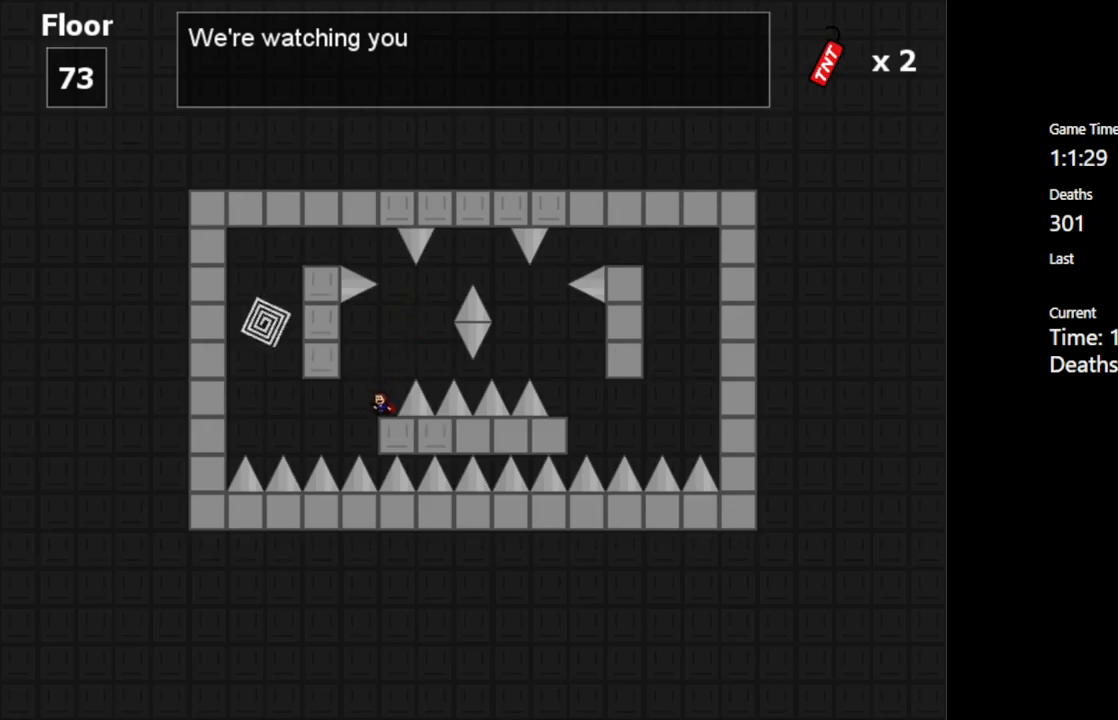
{"keys": ["shift_l"], "events": [[67, "shift_l", "down"], [117, "right", "down"], [217, "right", "up"], [417, "shift_l", "up"], [500, "shift_l", "down"]]}
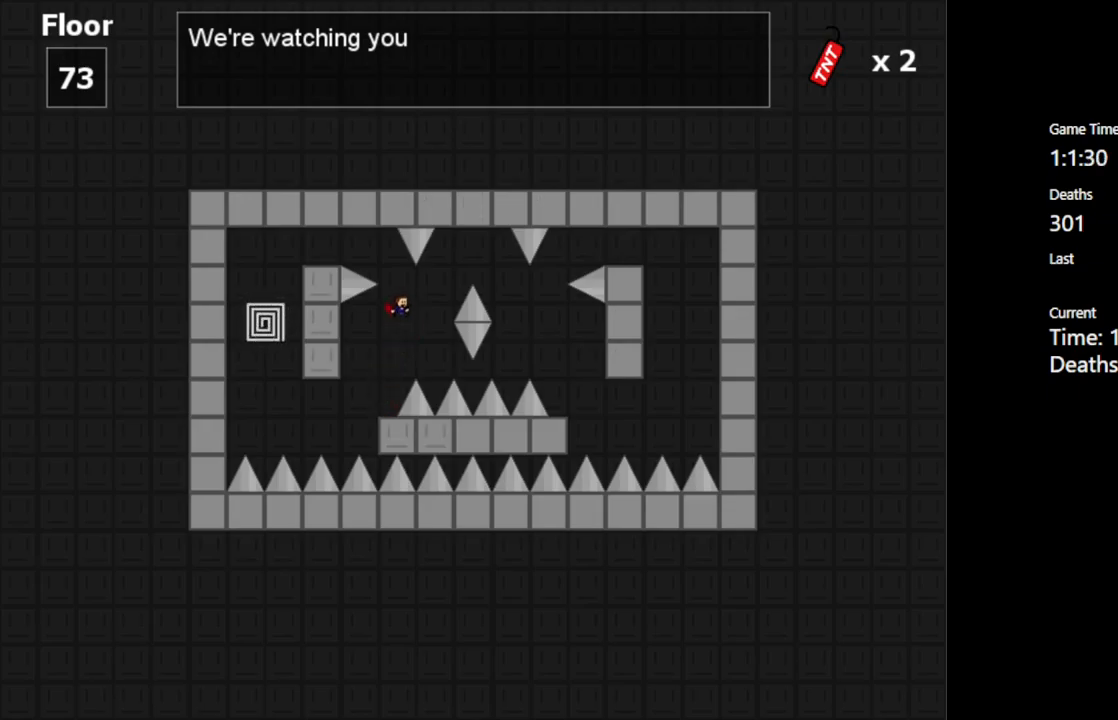
{"keys": ["left"], "events": [[17, "left", "down"], [384, "shift_l", "up"]]}
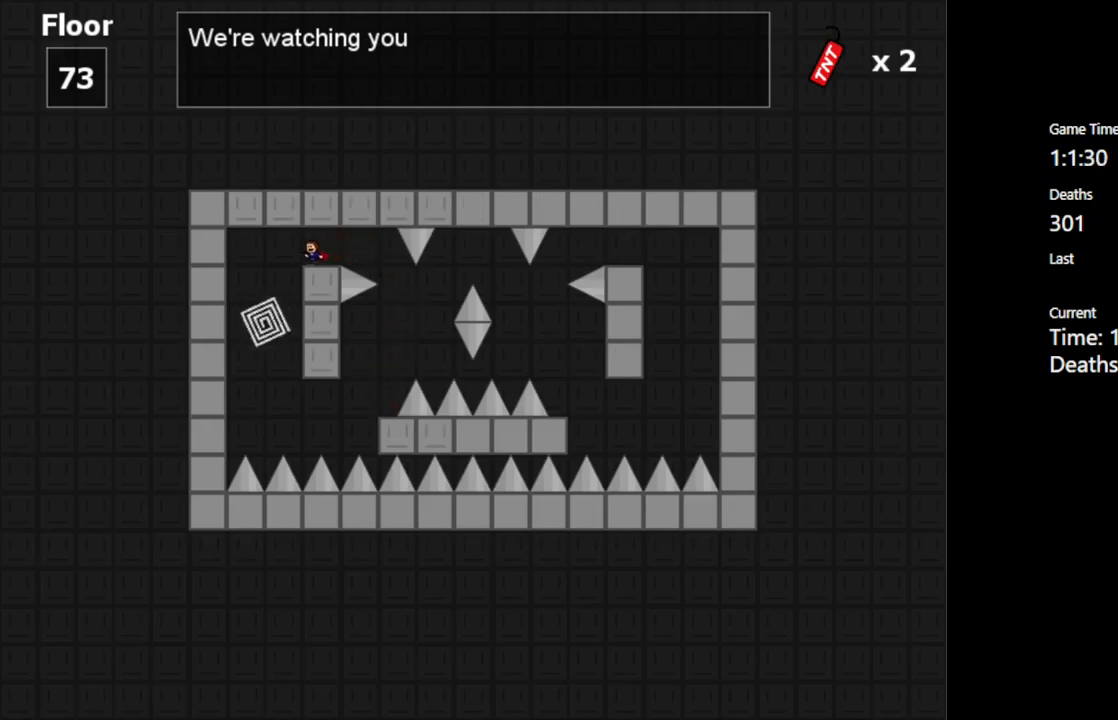
{"keys": [], "events": [[250, "left", "up"]]}
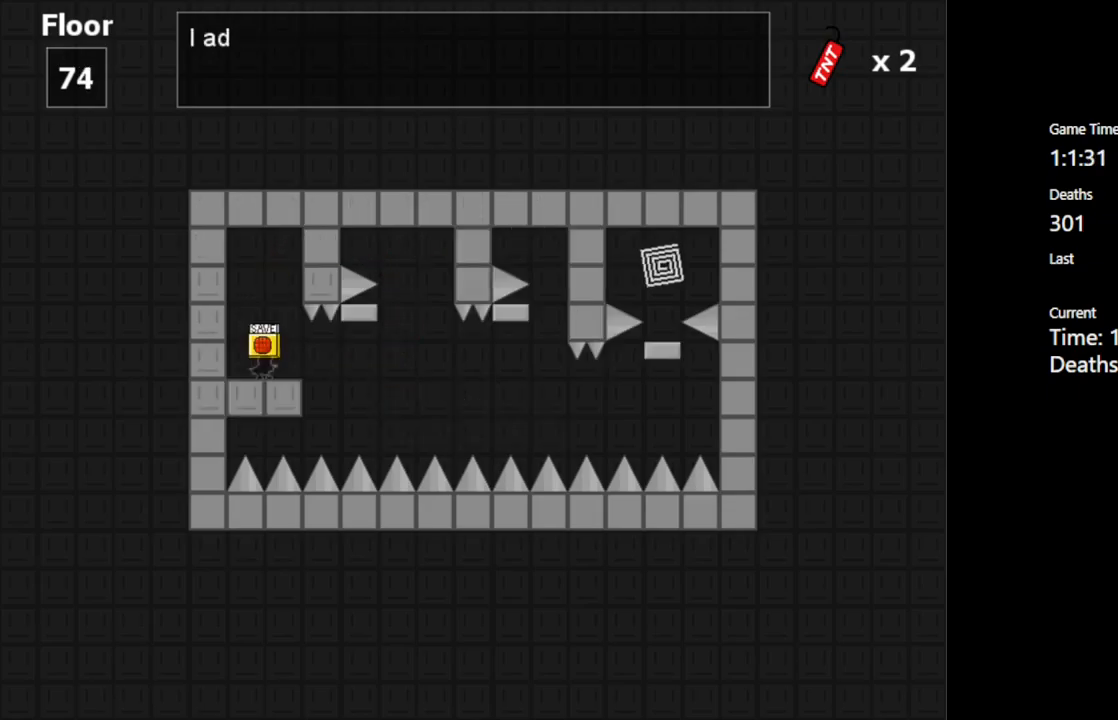
{"keys": [], "events": []}
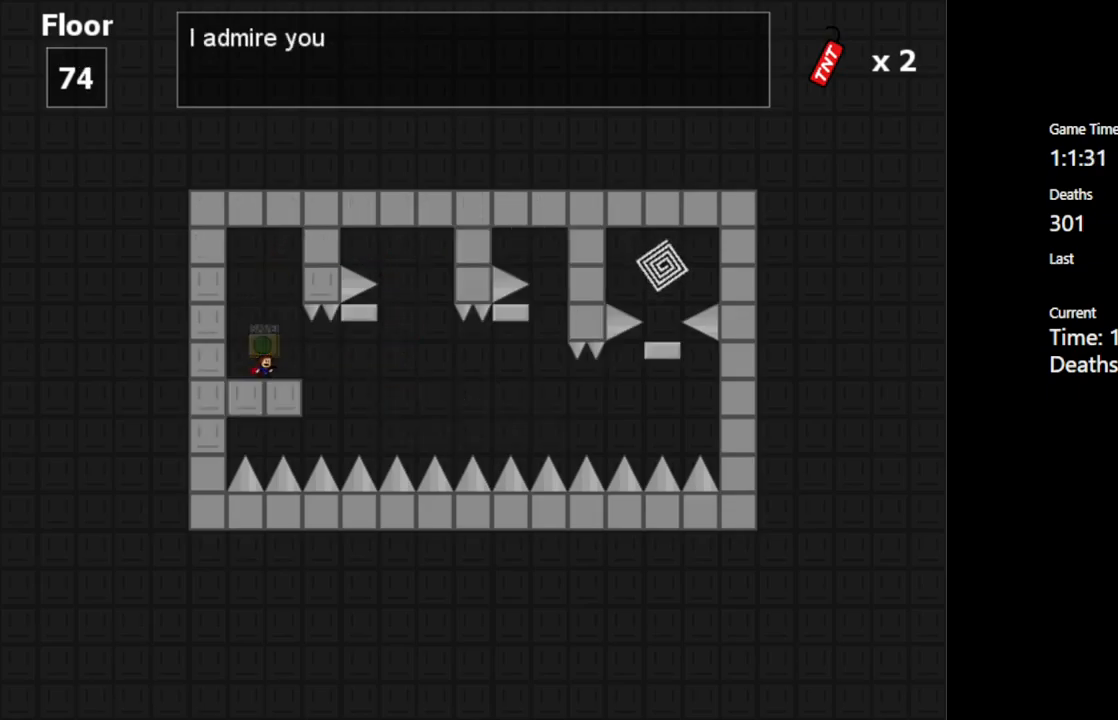
{"keys": [], "events": [[100, "shift_l", "down"], [167, "shift_l", "up"]]}
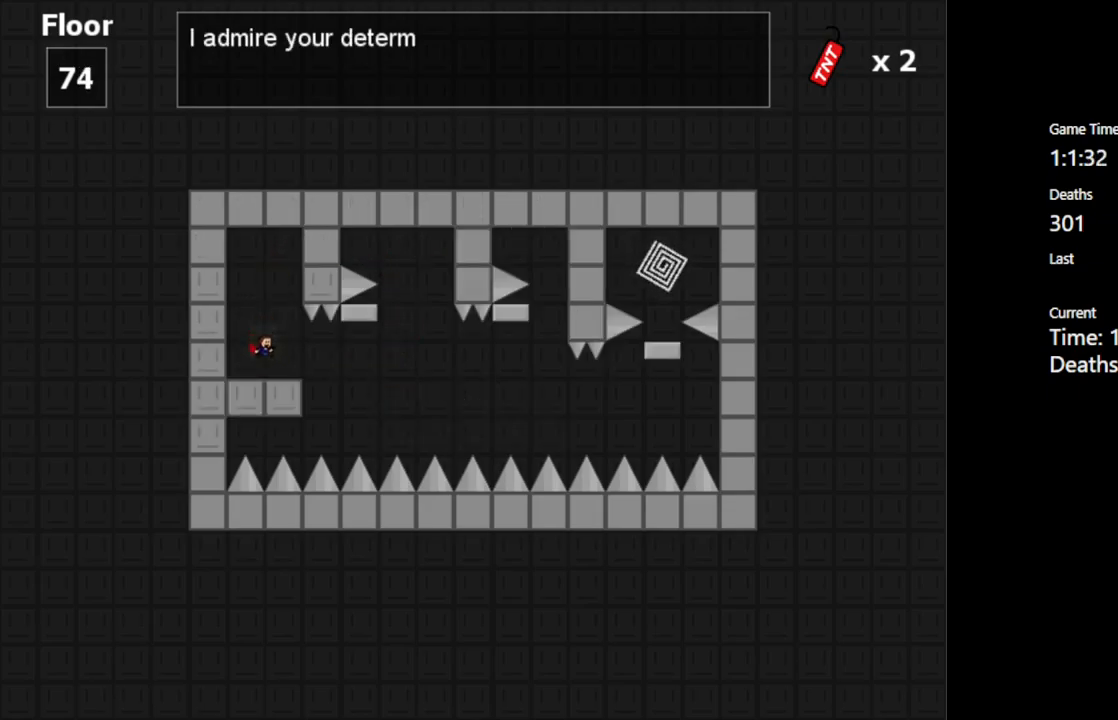
{"keys": [], "events": [[84, "right", "down"], [200, "right", "up"]]}